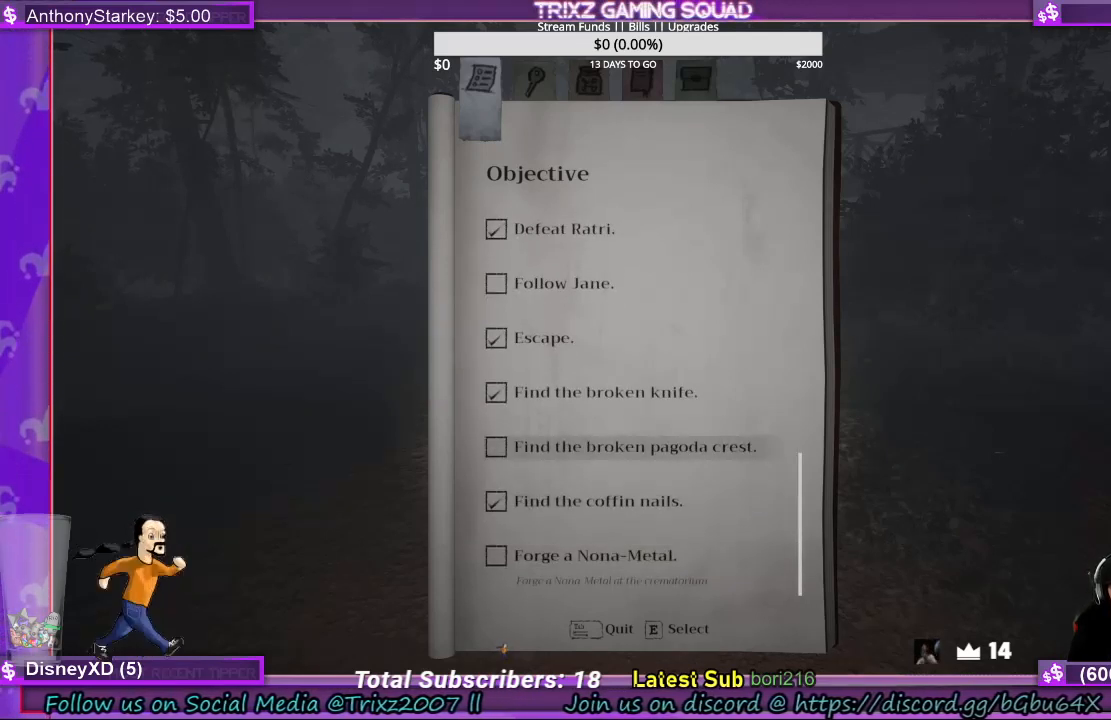
Gameplay with keyboard and mouse; each line is a JSON object with the keys and mouse buttons held at the frame after it. "events" lists presses ("down") and releases ("up") of "a", "ctrl", "d", "e", "f", "q", "r", "s", "shift", "space", "tab", "w", "mouse_left", "mouse_wheel", "mouse_right", "mouse_mb4" and "mouse_mb5" between this image and that frame as [ms after this image, input, new state], when the widget could be followed in between. "mouse_left", "mouse_wheel", "mouse_right", "mouse_mb4", "mouse_mb5" = the "left", "wheel", "right", "mb4", "mb5" buttons of the "mouse" list. No other keys are recorded. "wheel" means that the mouse wheel is clicked or scrolled. Mouse movement is not recorded.
{"keys": [], "mouse": [], "events": [[100, "e", "down"], [200, "e", "up"]]}
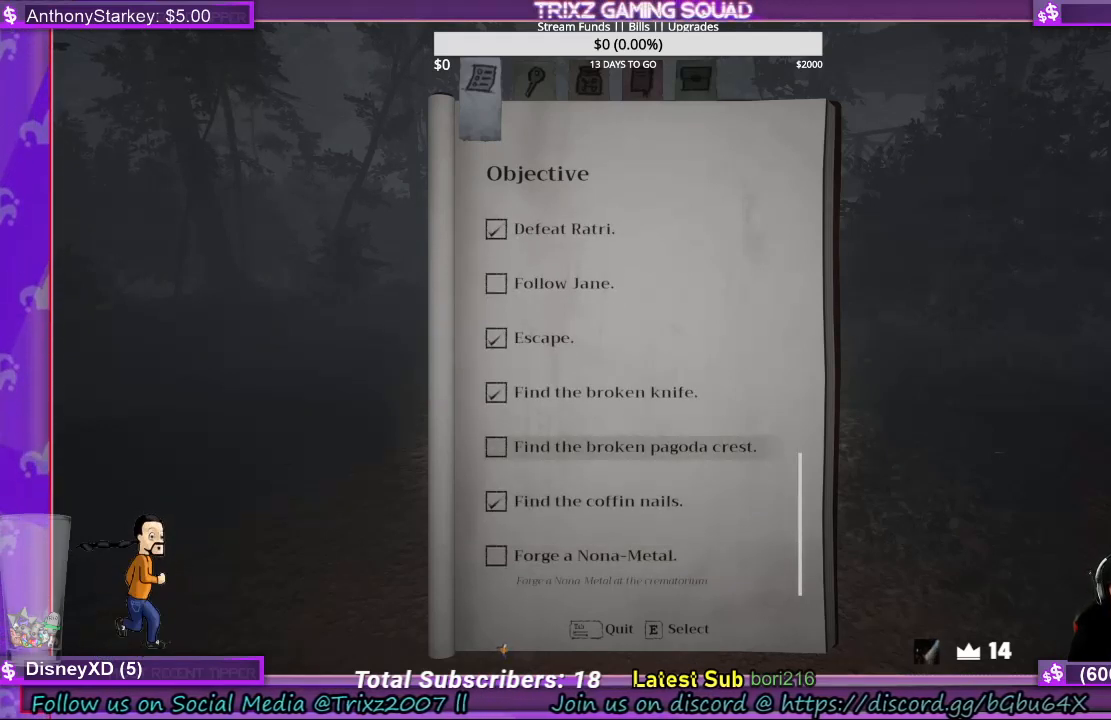
{"keys": [], "mouse": [], "events": []}
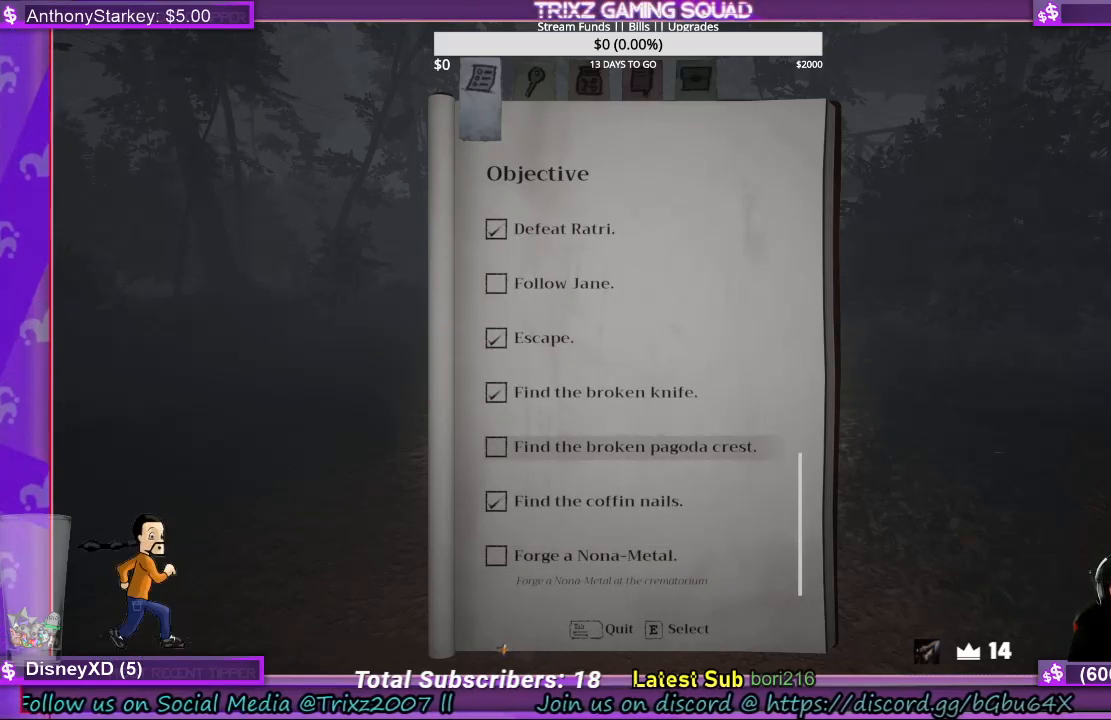
{"keys": [], "mouse": [], "events": []}
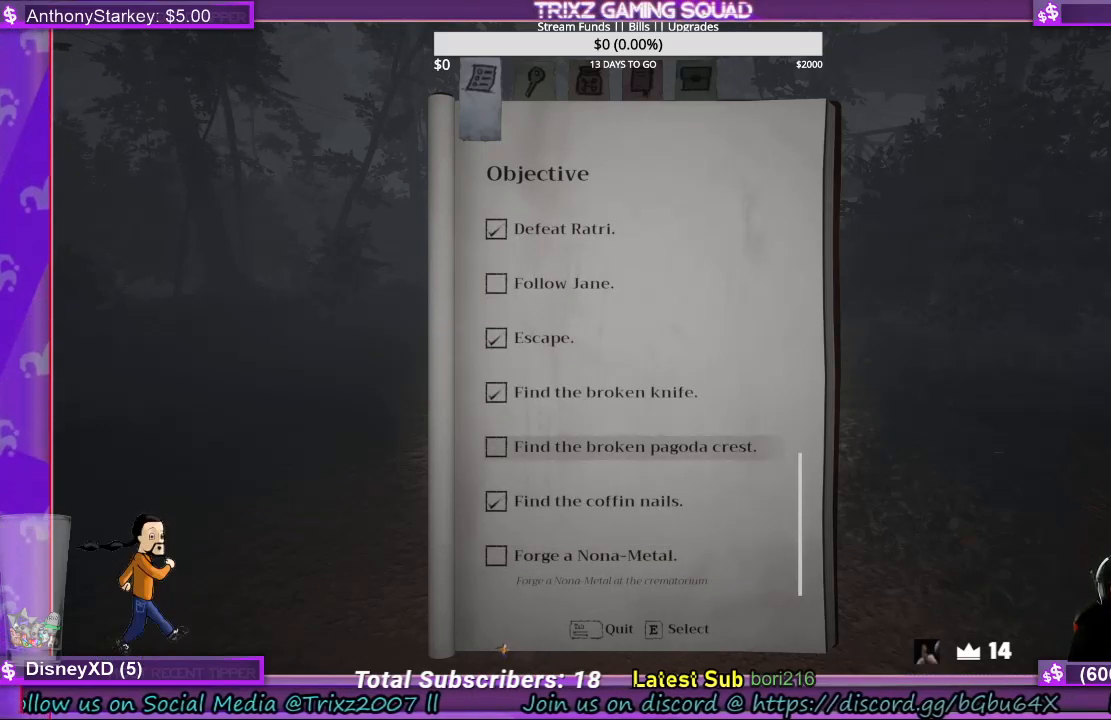
{"keys": [], "mouse": [], "events": []}
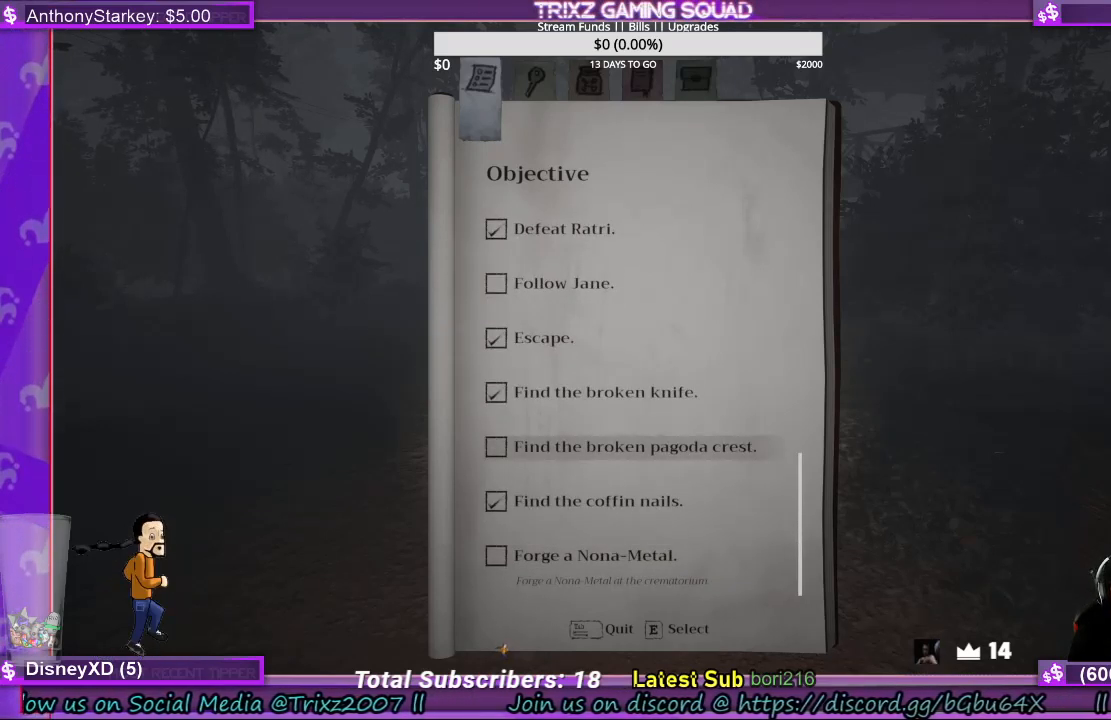
{"keys": [], "mouse": [], "events": []}
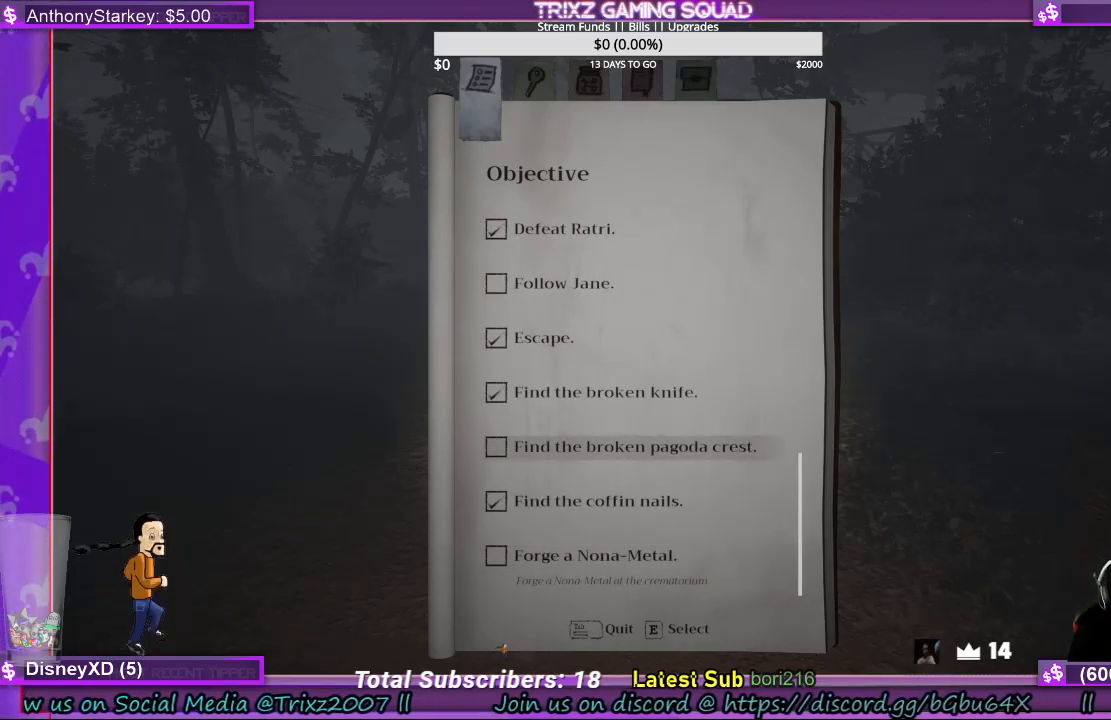
{"keys": [], "mouse": [], "events": []}
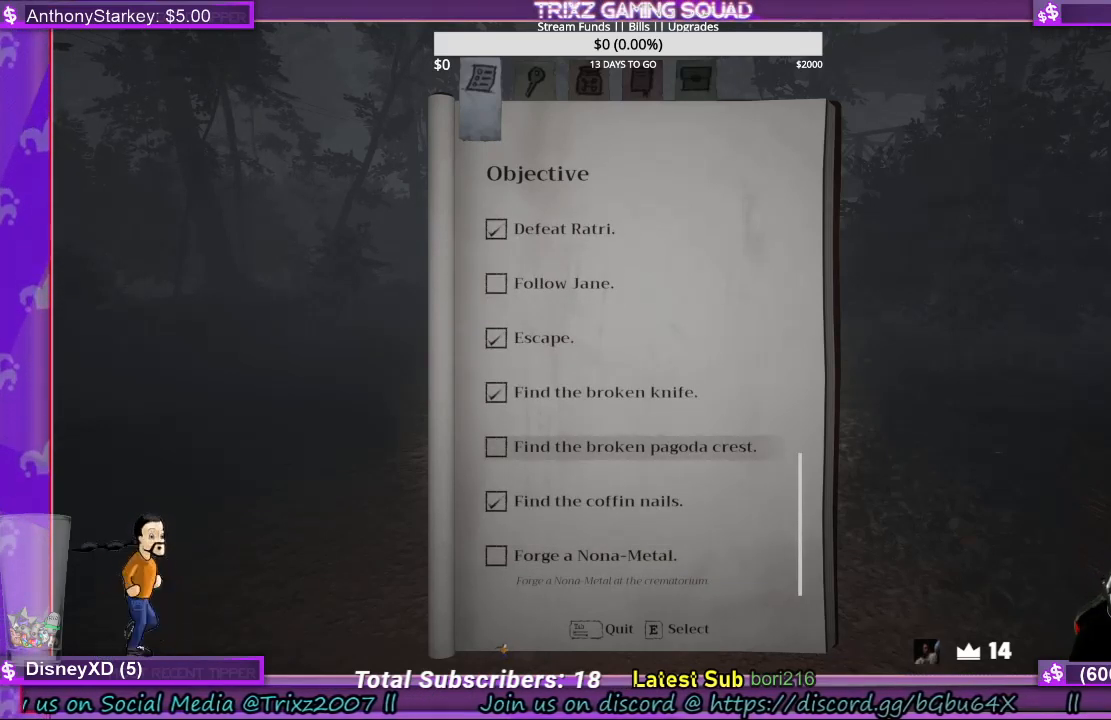
{"keys": [], "mouse": [], "events": []}
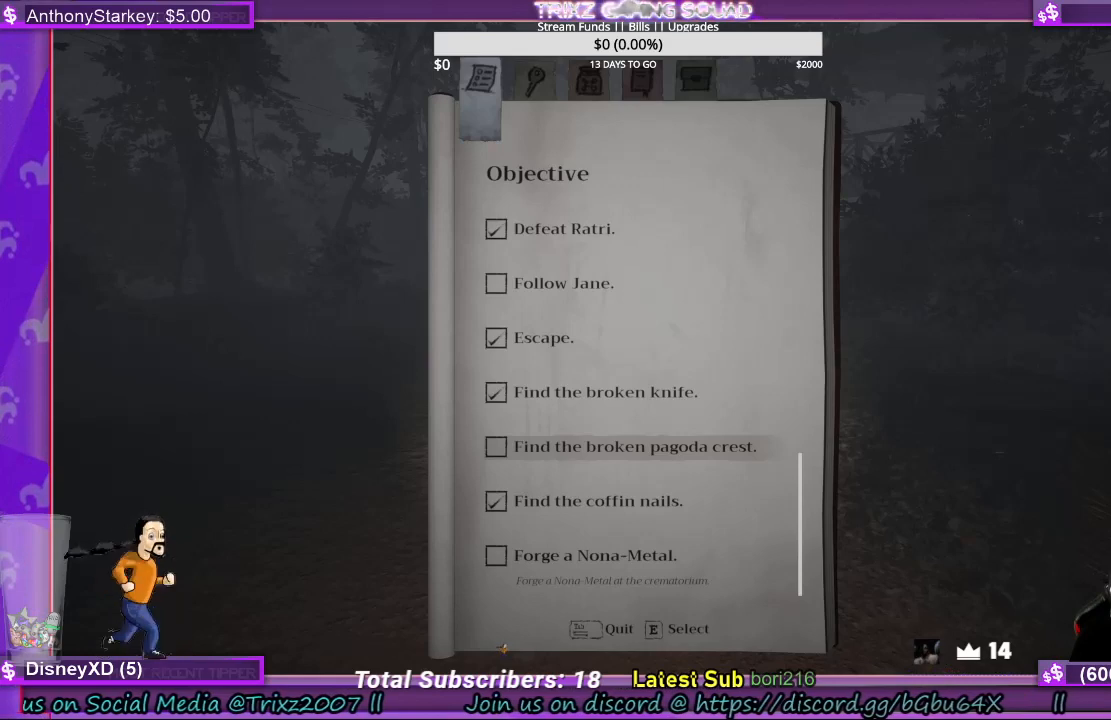
{"keys": [], "mouse": [], "events": []}
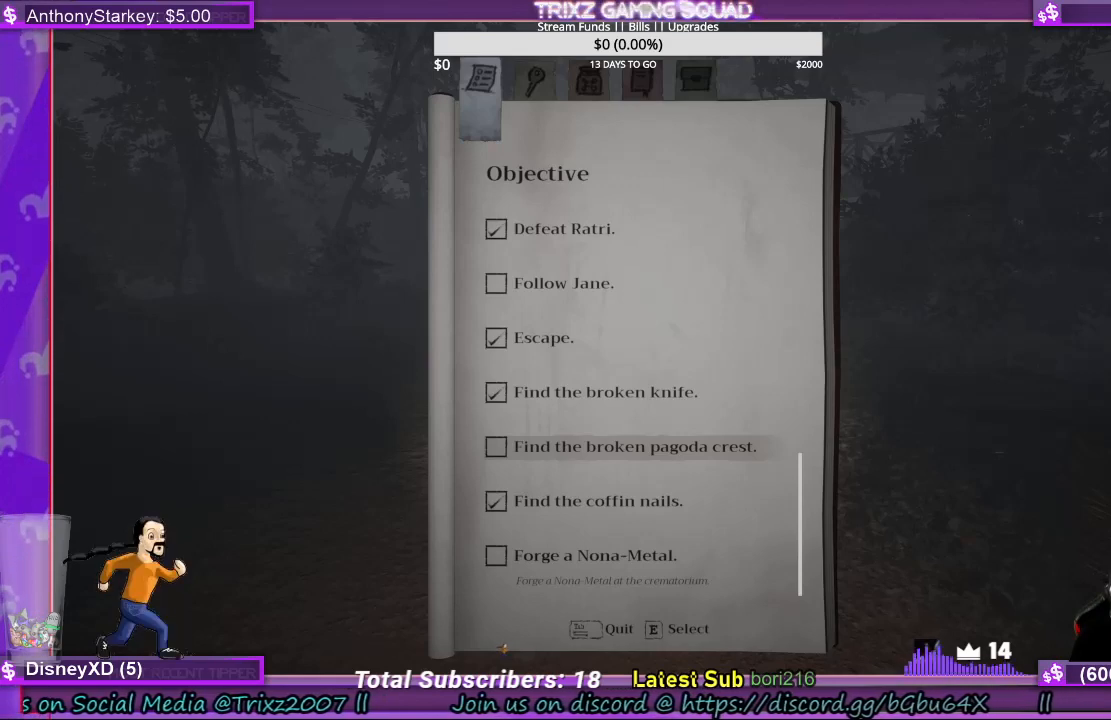
{"keys": [], "mouse": [], "events": []}
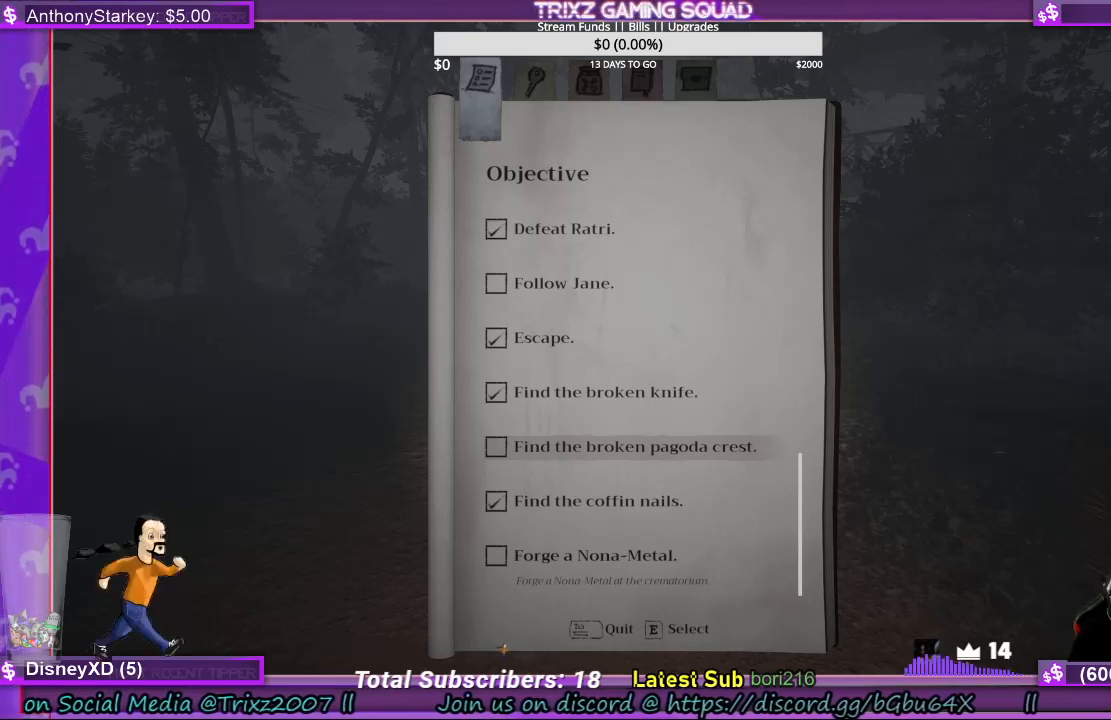
{"keys": [], "mouse": [], "events": []}
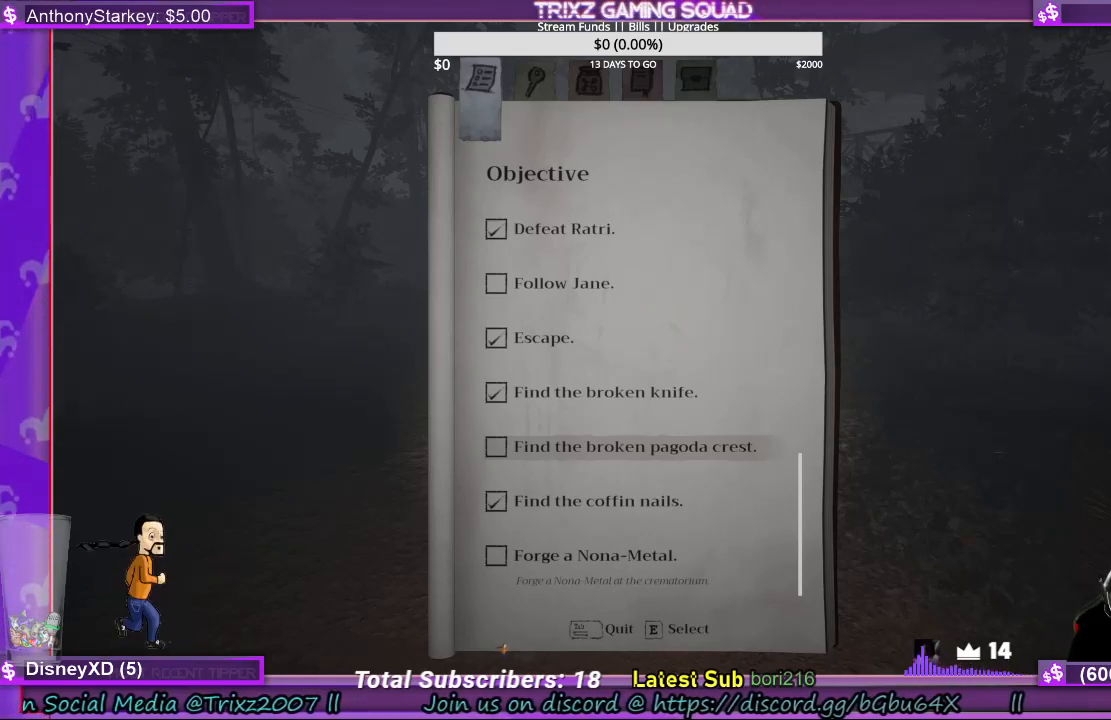
{"keys": [], "mouse": [], "events": [[367, "tab", "down"], [467, "tab", "up"]]}
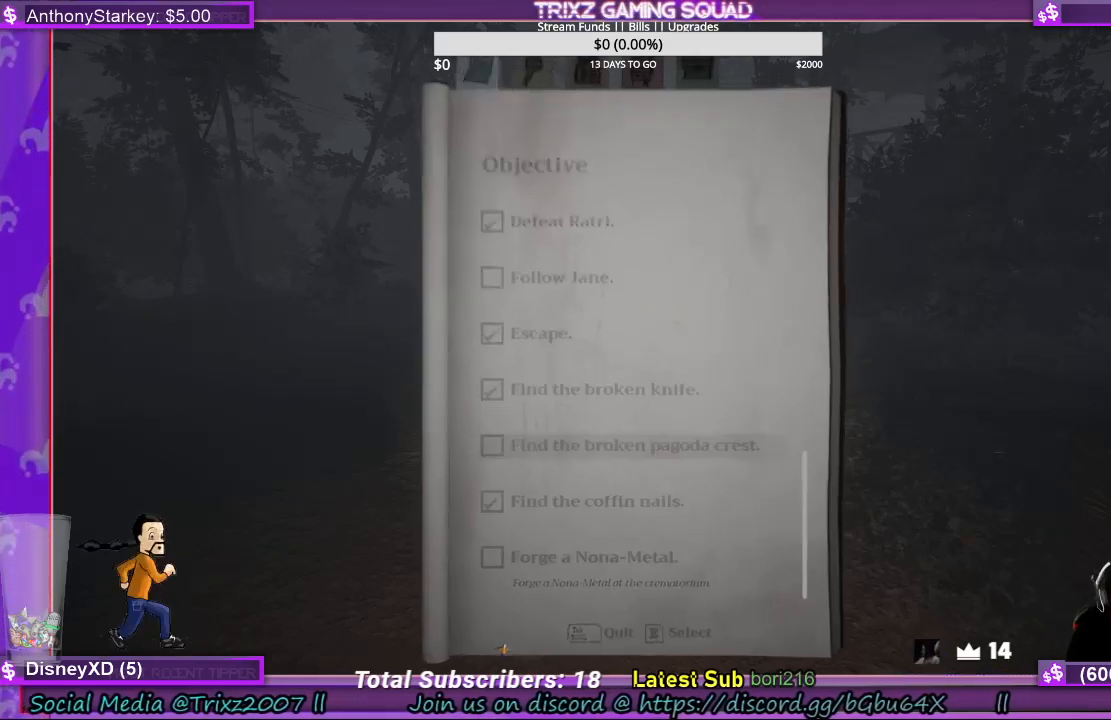
{"keys": [], "mouse": [], "events": []}
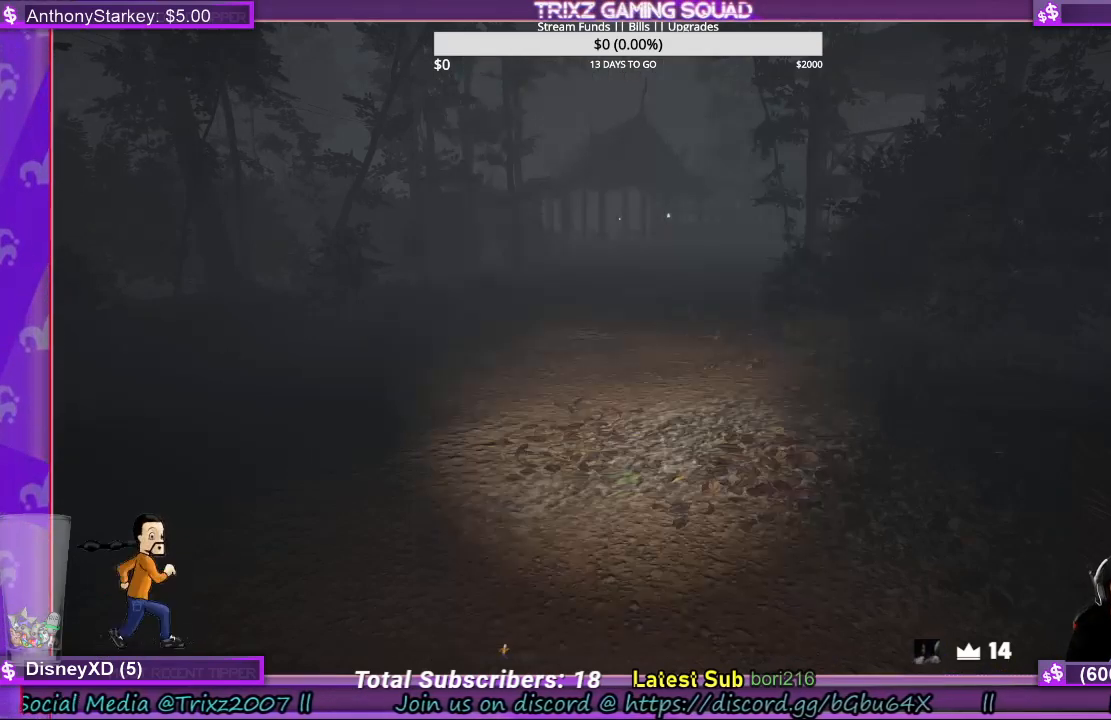
{"keys": [], "mouse": [], "events": []}
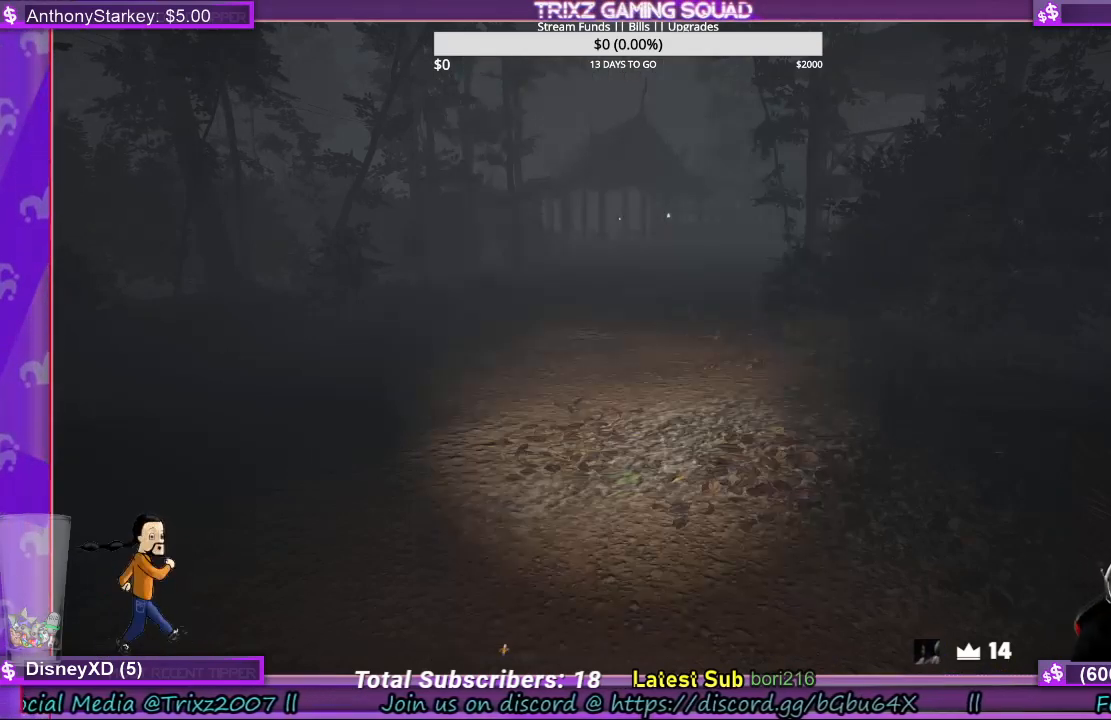
{"keys": [], "mouse": [], "events": []}
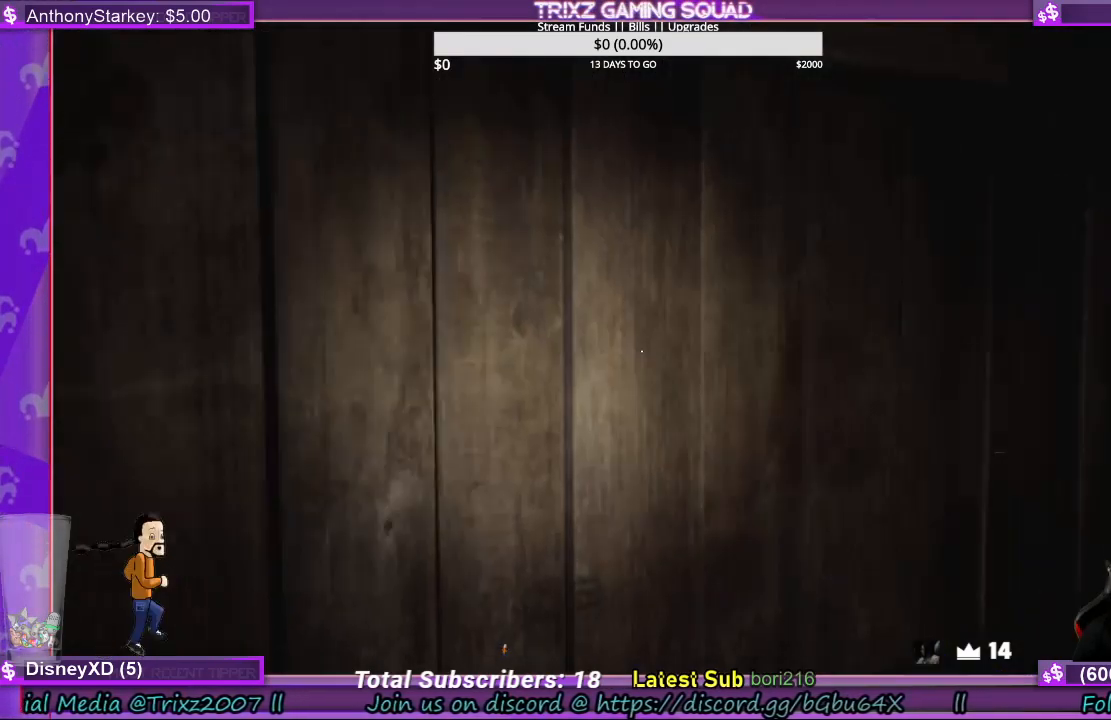
{"keys": ["w"], "mouse": [], "events": [[367, "w", "down"]]}
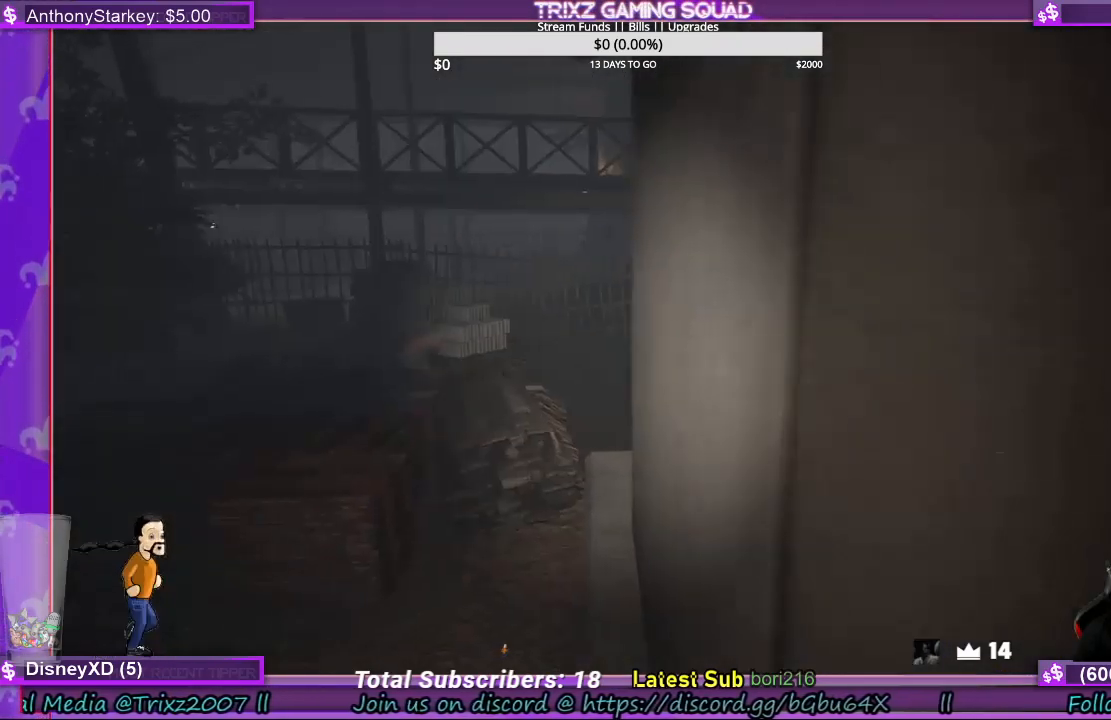
{"keys": ["a", "shift", "w"], "mouse": [], "events": [[67, "shift", "down"], [400, "a", "down"]]}
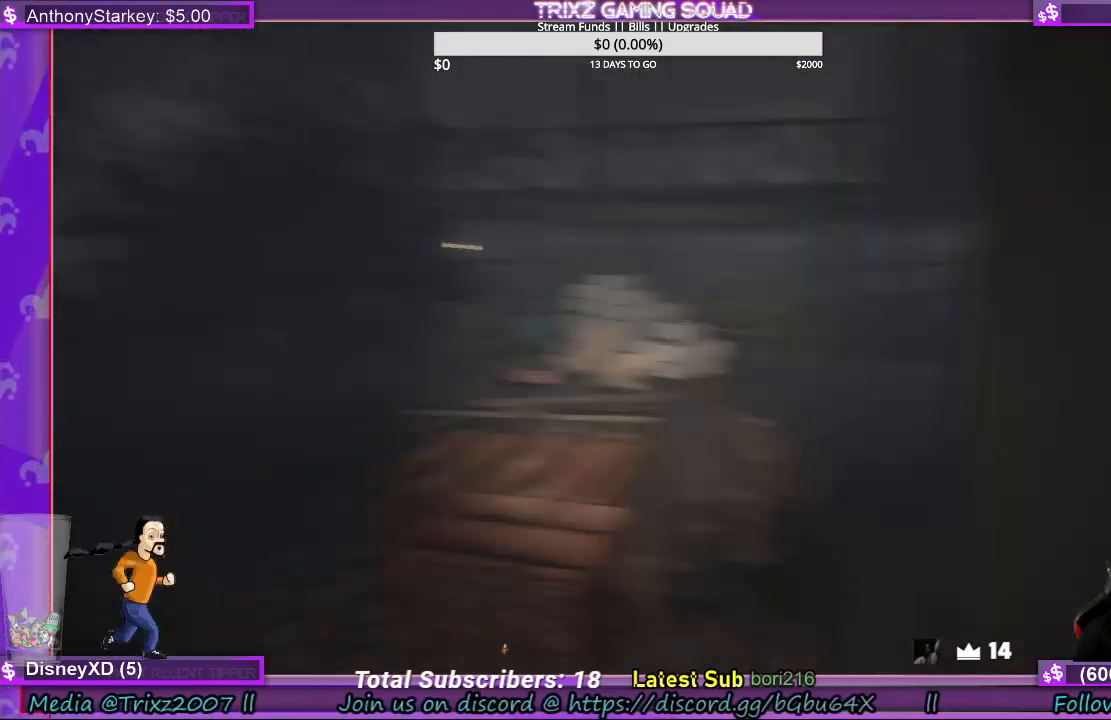
{"keys": ["shift", "w"], "mouse": [], "events": [[200, "a", "up"]]}
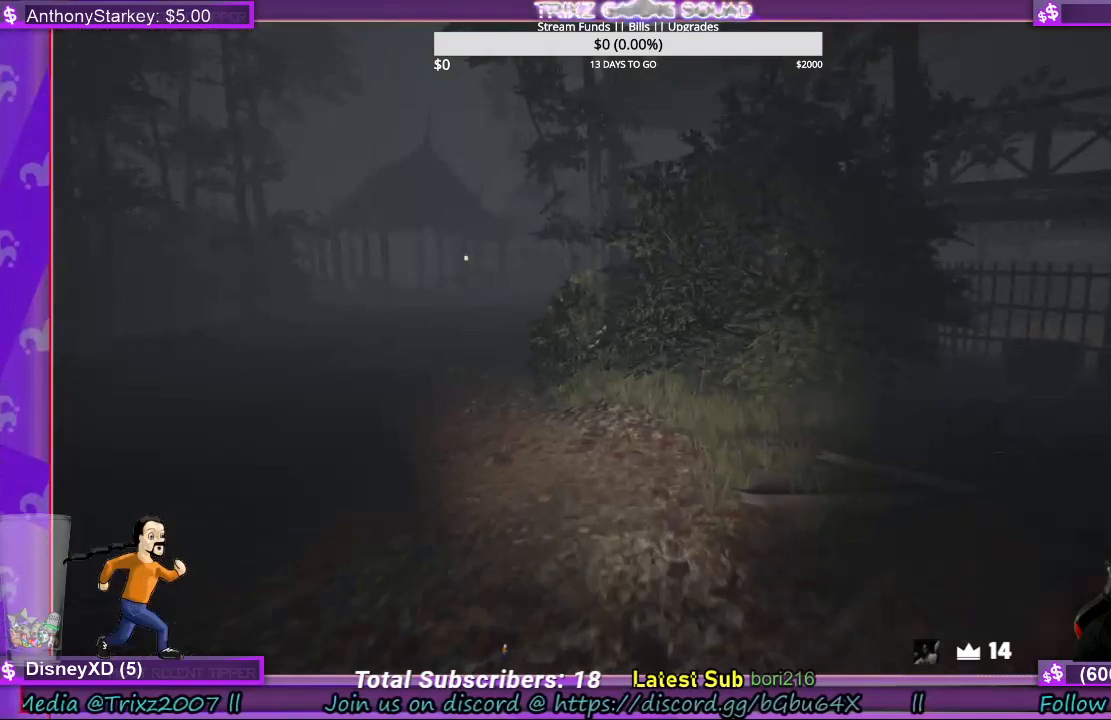
{"keys": ["shift", "w"], "mouse": [], "events": []}
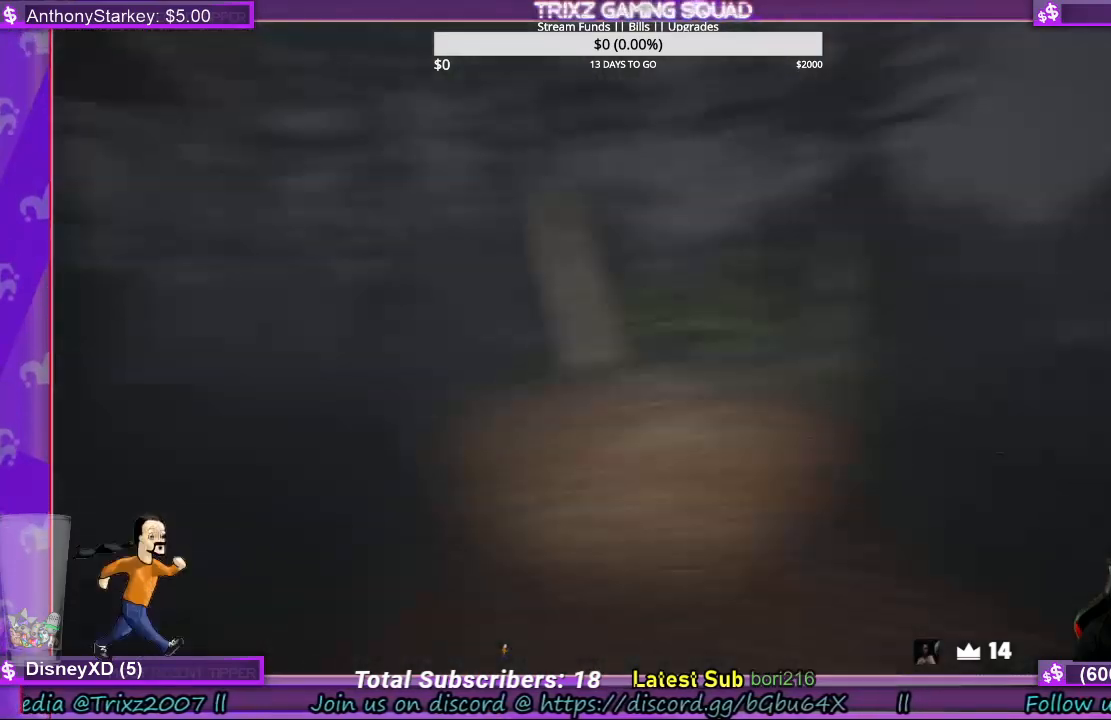
{"keys": ["d", "shift", "w"], "mouse": [], "events": [[333, "d", "down"]]}
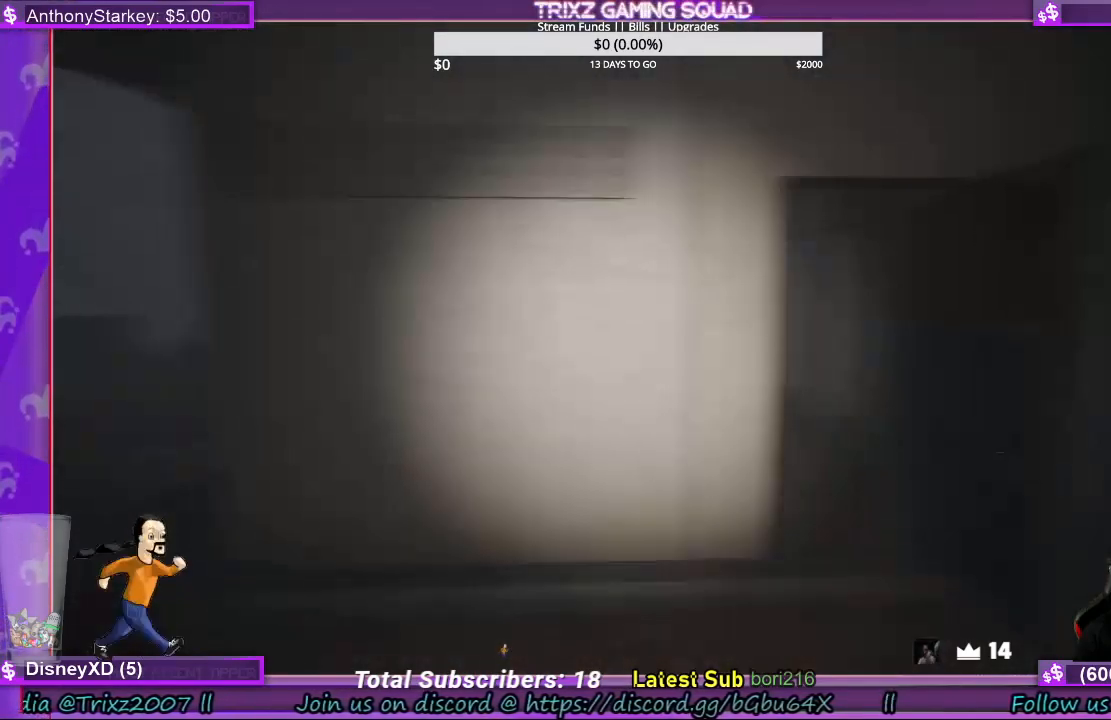
{"keys": ["d", "shift", "w"], "mouse": [], "events": []}
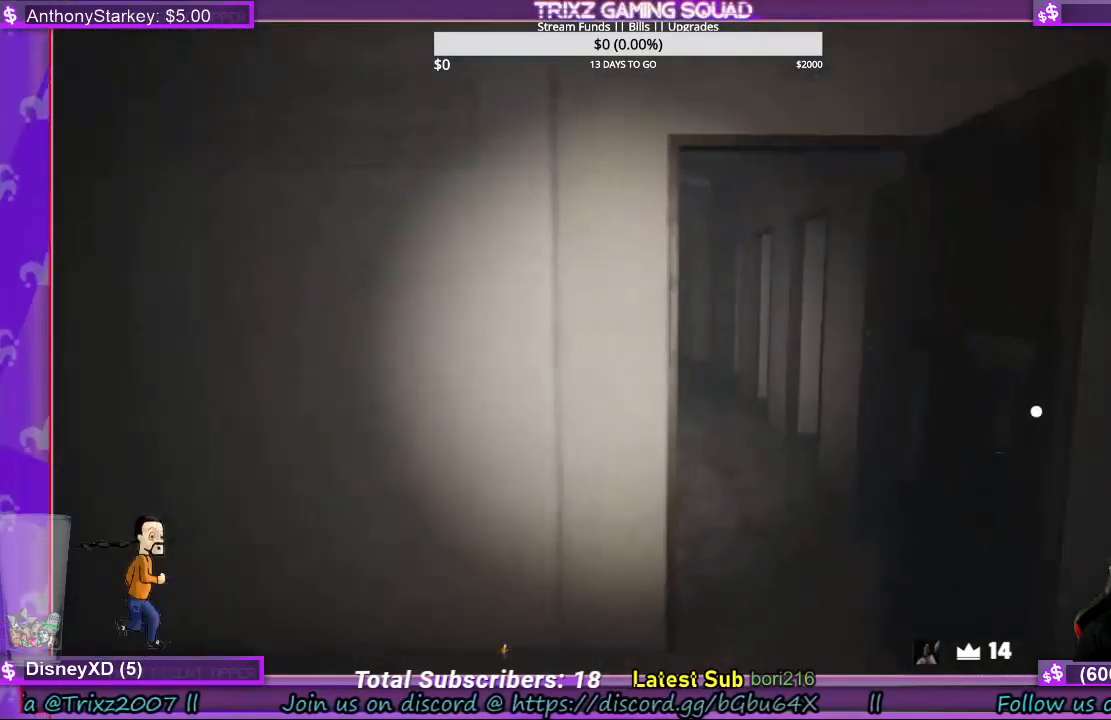
{"keys": ["shift", "w"], "mouse": [], "events": [[333, "d", "up"]]}
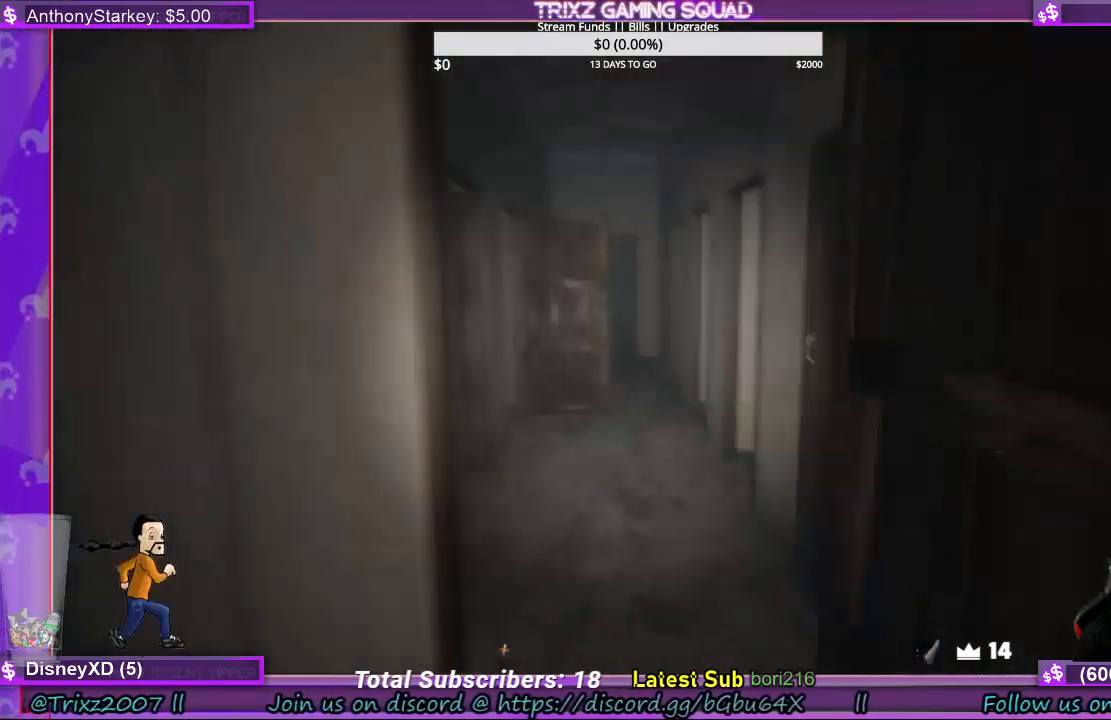
{"keys": ["shift", "w"], "mouse": [], "events": []}
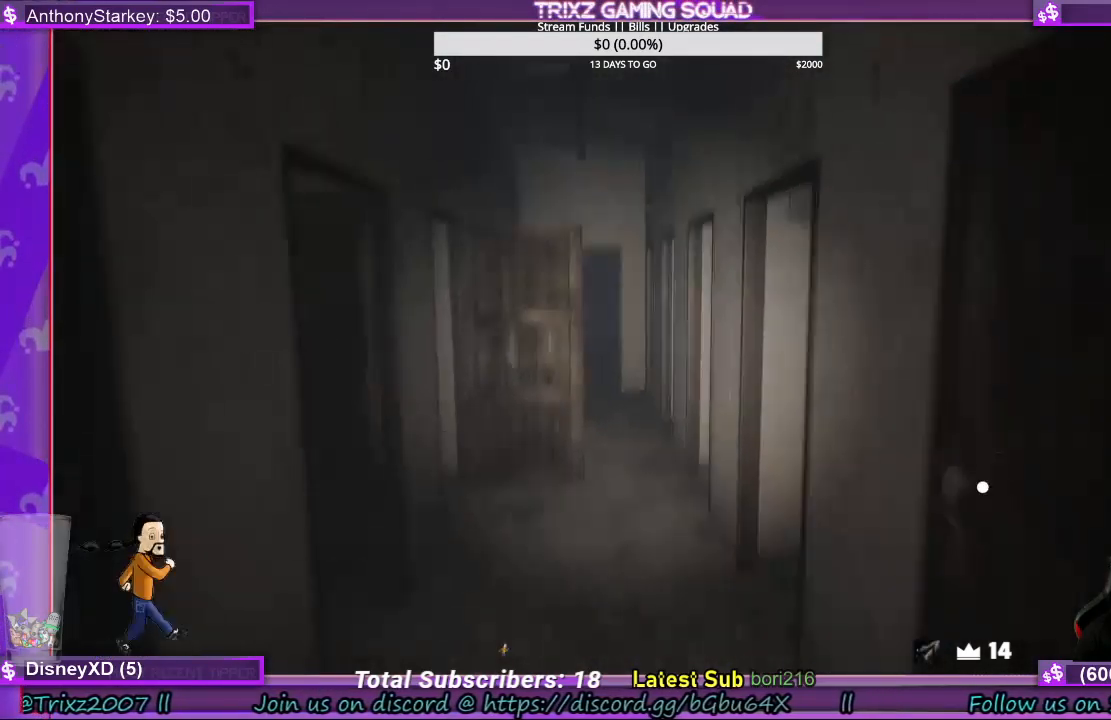
{"keys": ["shift", "w"], "mouse": [], "events": []}
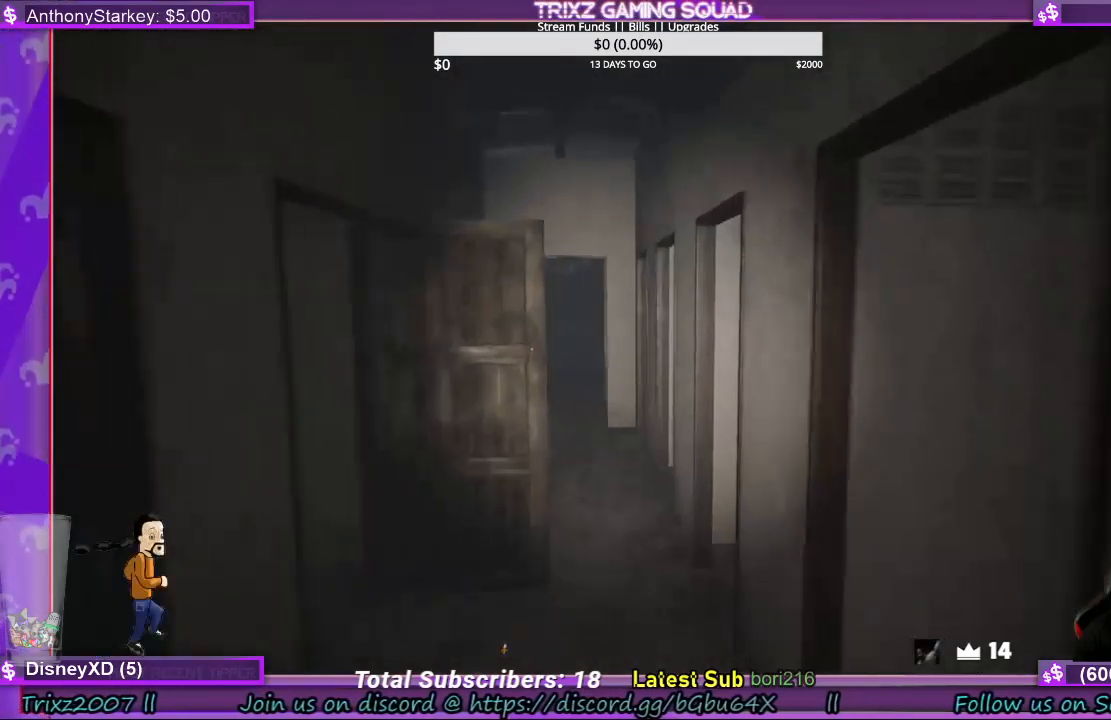
{"keys": ["shift", "w"], "mouse": [], "events": []}
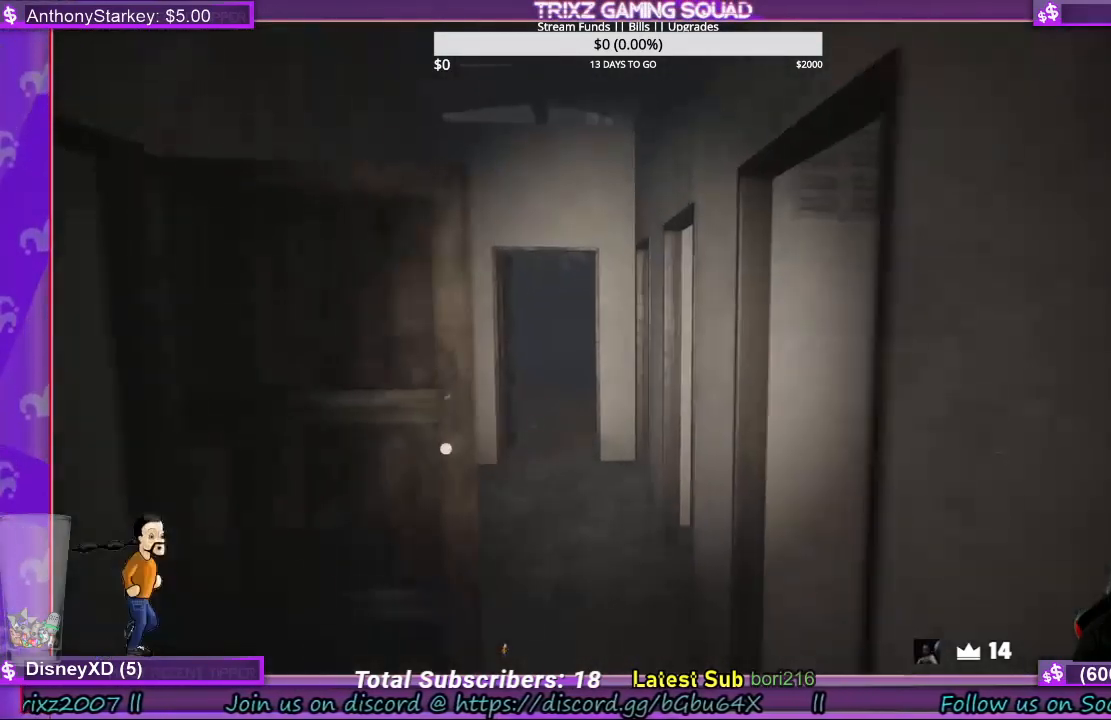
{"keys": ["shift", "w"], "mouse": [], "events": []}
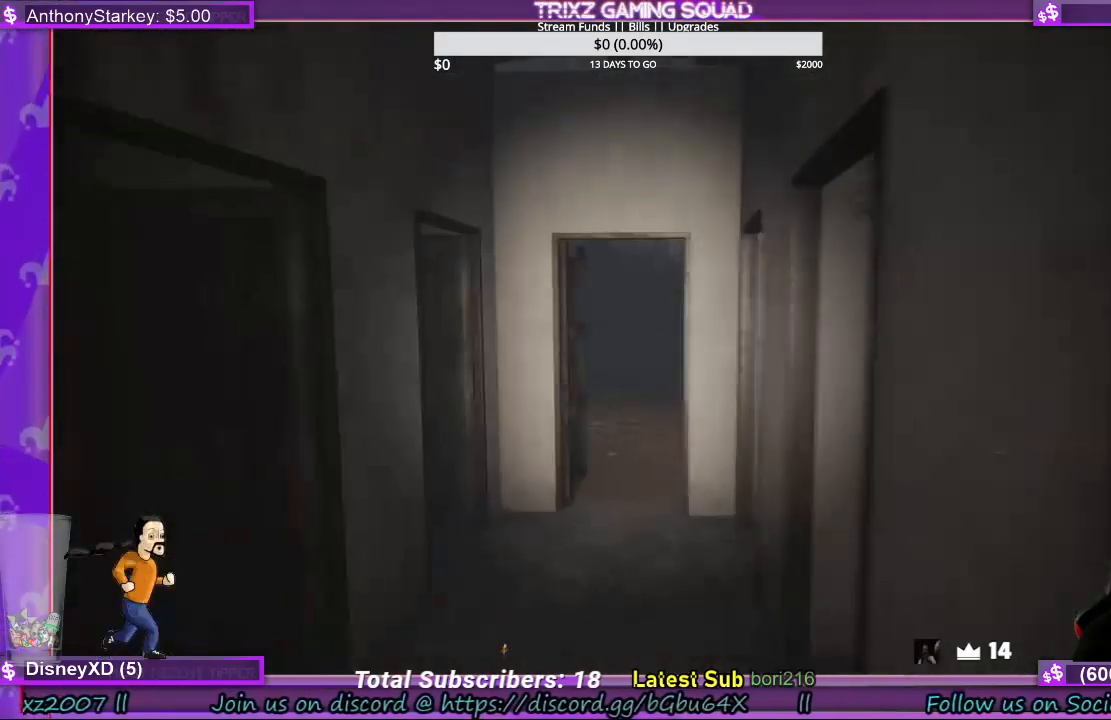
{"keys": ["shift", "w"], "mouse": [], "events": []}
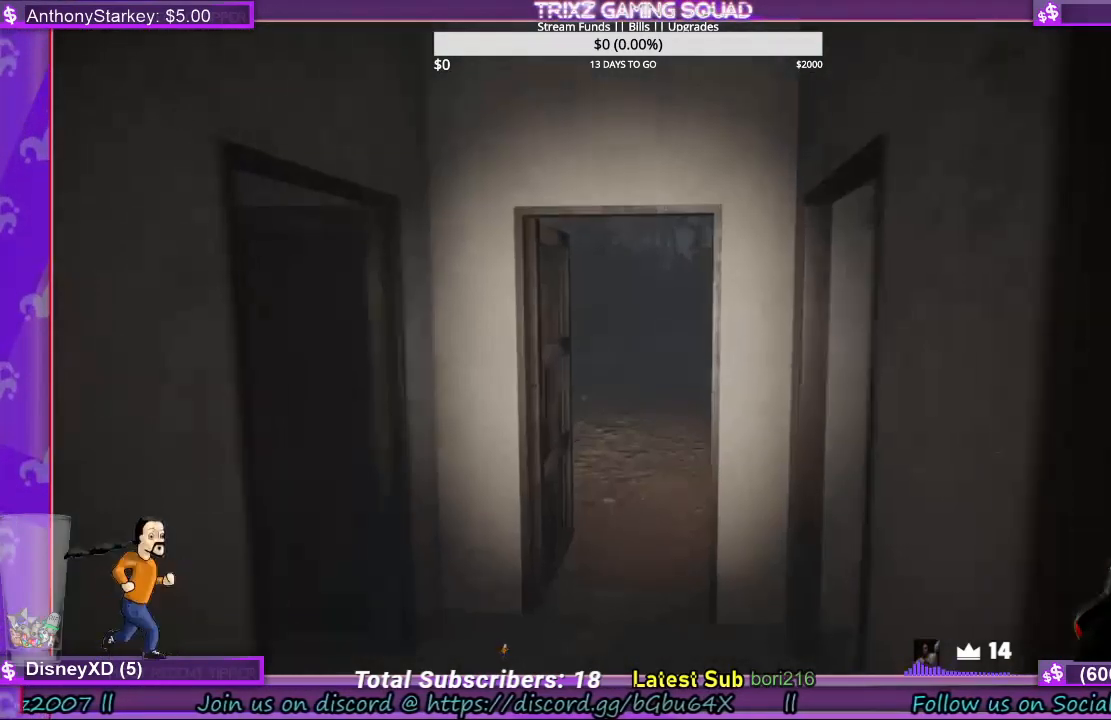
{"keys": ["shift", "w"], "mouse": [], "events": [[100, "d", "down"], [167, "d", "up"]]}
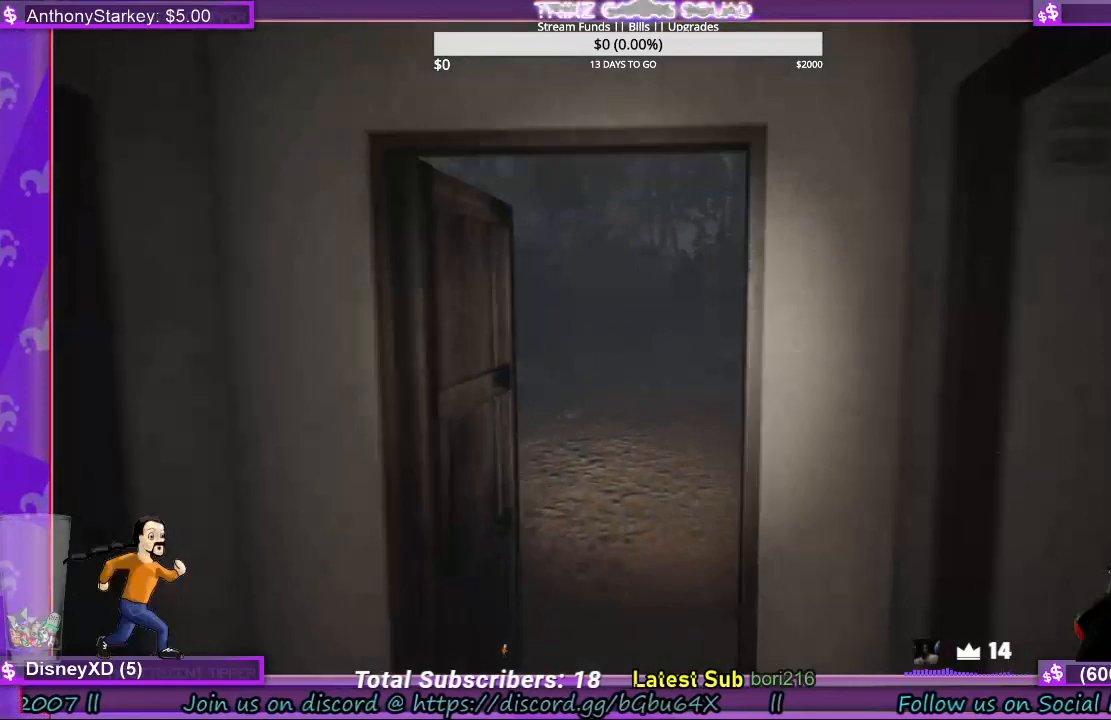
{"keys": ["shift", "w"], "mouse": [], "events": []}